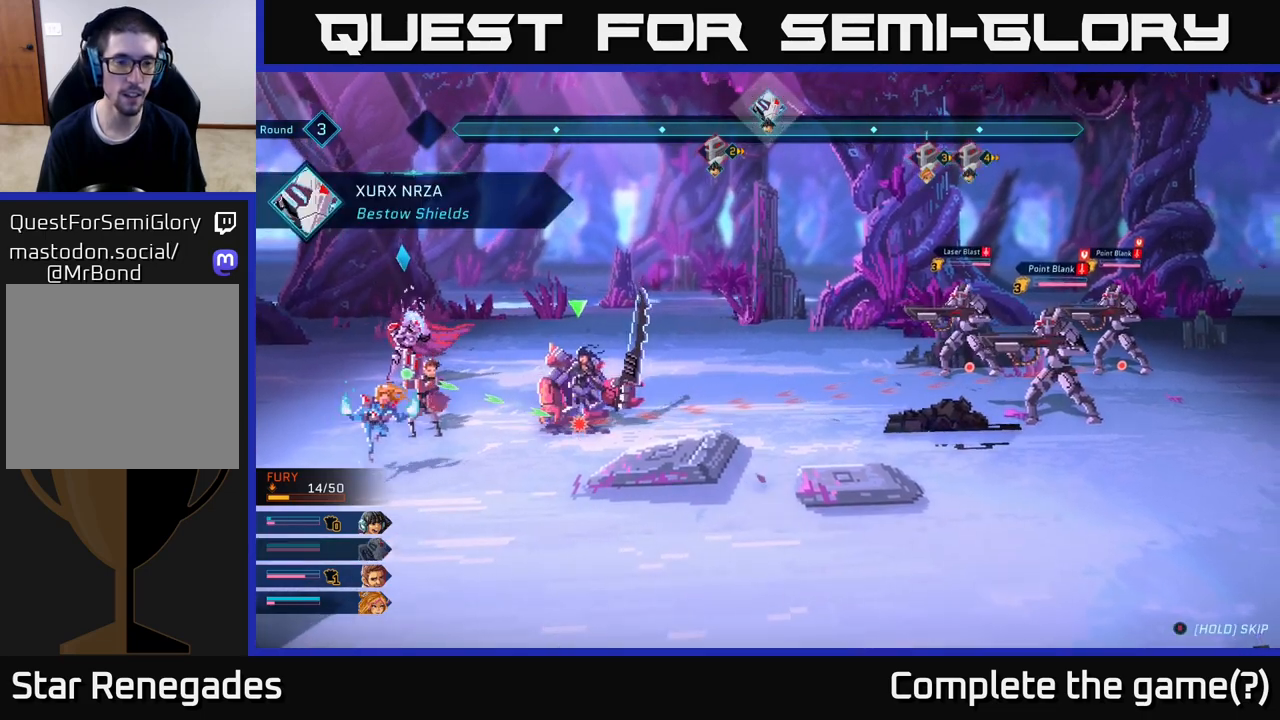
Gameplay with a controller (Xbox layout); each line is a JSON object with the inputs held at the frame after it. "events" lists button and stick changes between this image and that frame as [ms after this image, input, new state], when the widget could be followed in between.
{"buttons": [], "left_stick": "center", "right_stick": "center", "events": [[133, "R1", "down"], [250, "R1", "up"]]}
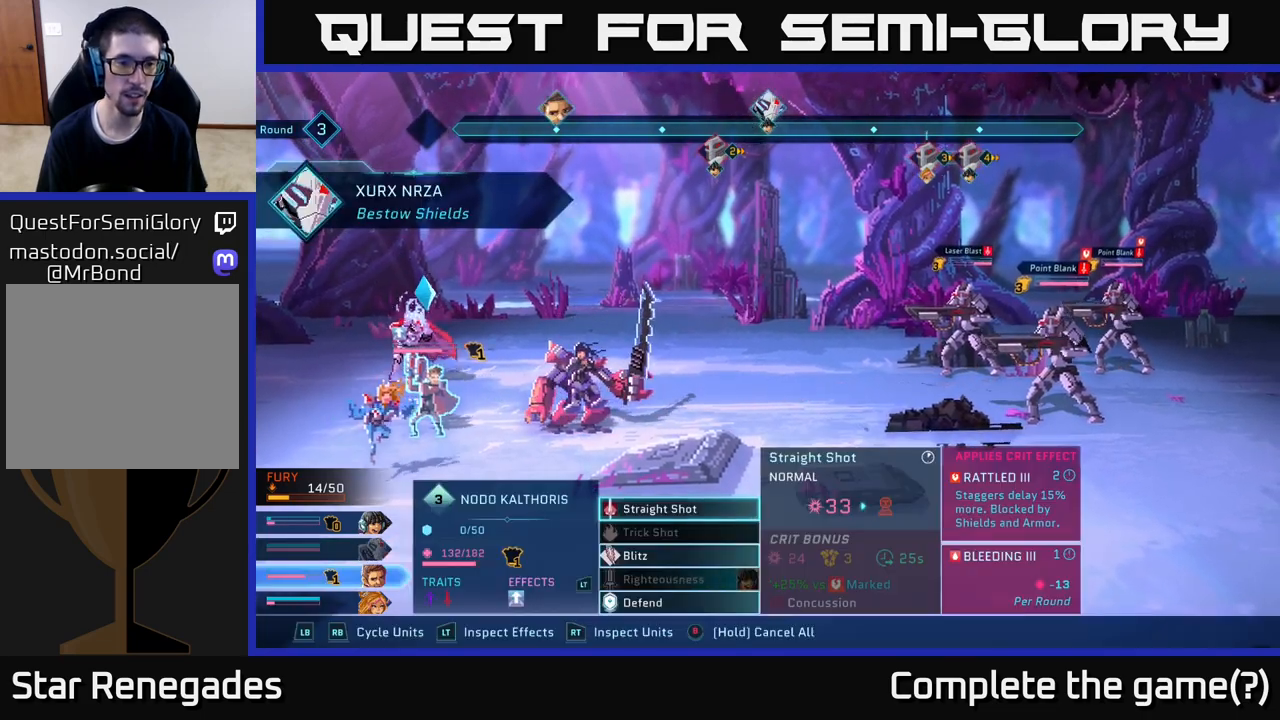
{"buttons": [], "left_stick": "center", "right_stick": "center", "events": []}
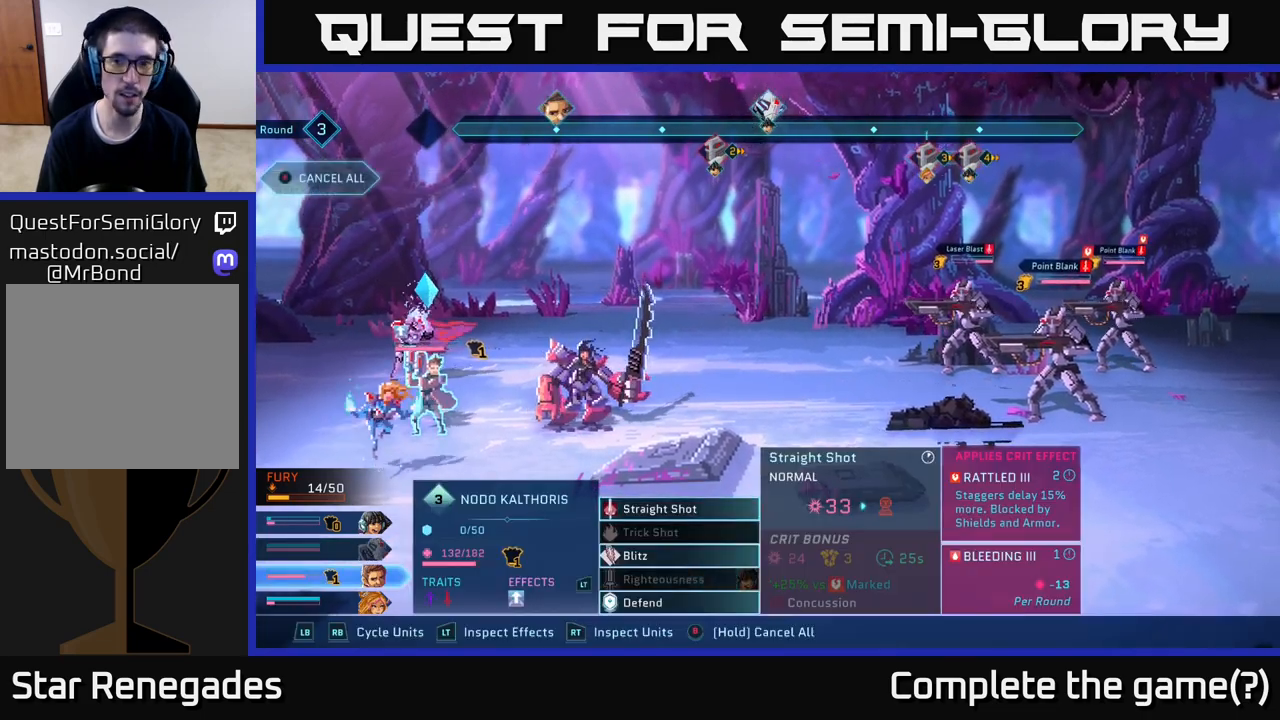
{"buttons": ["A"], "left_stick": "center", "right_stick": "center", "events": [[433, "A", "down"]]}
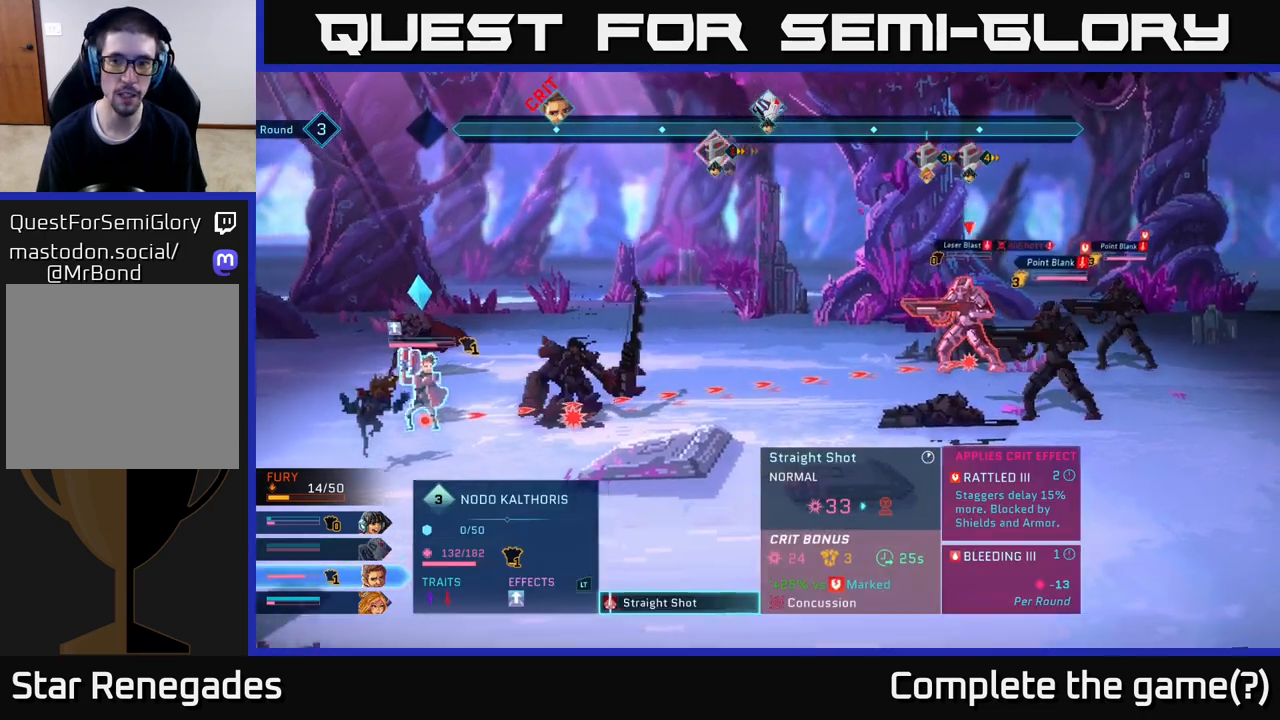
{"buttons": [], "left_stick": "down-right", "right_stick": "center", "events": [[17, "A", "up"], [400, "left_stick", "down-right"]]}
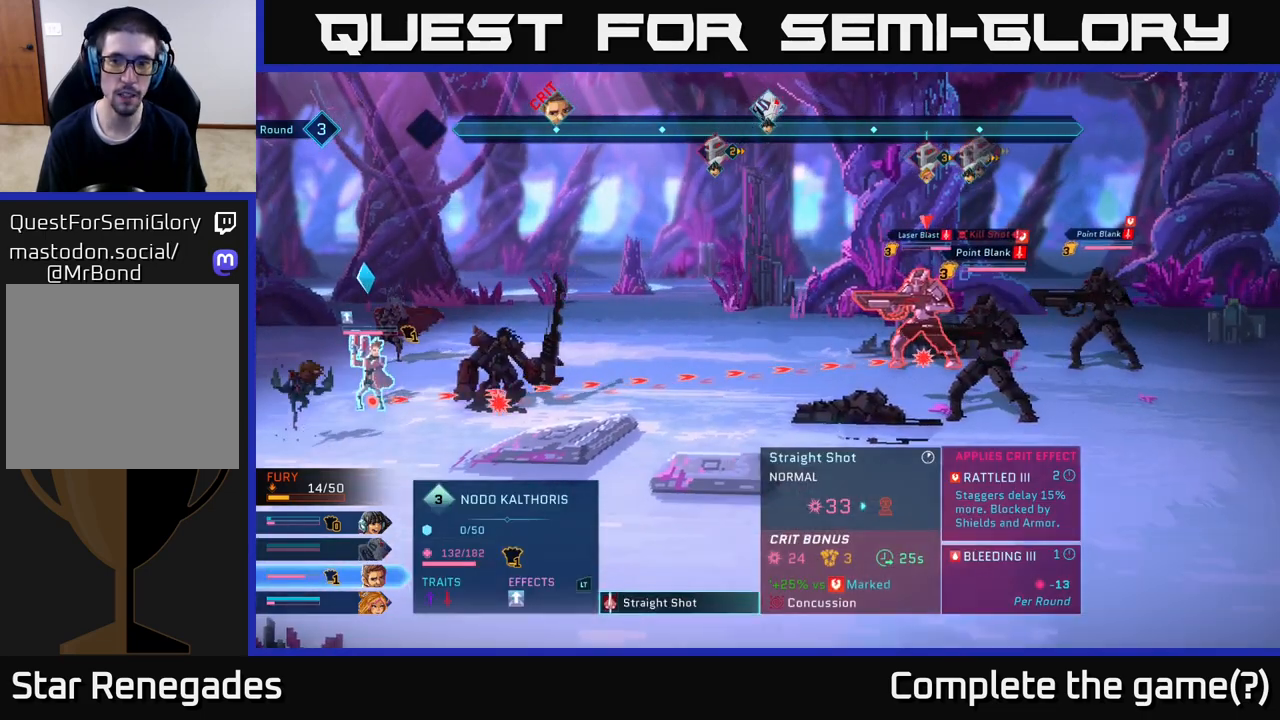
{"buttons": [], "left_stick": "center", "right_stick": "center", "events": [[100, "left_stick", "center"], [300, "B", "down"], [383, "B", "up"]]}
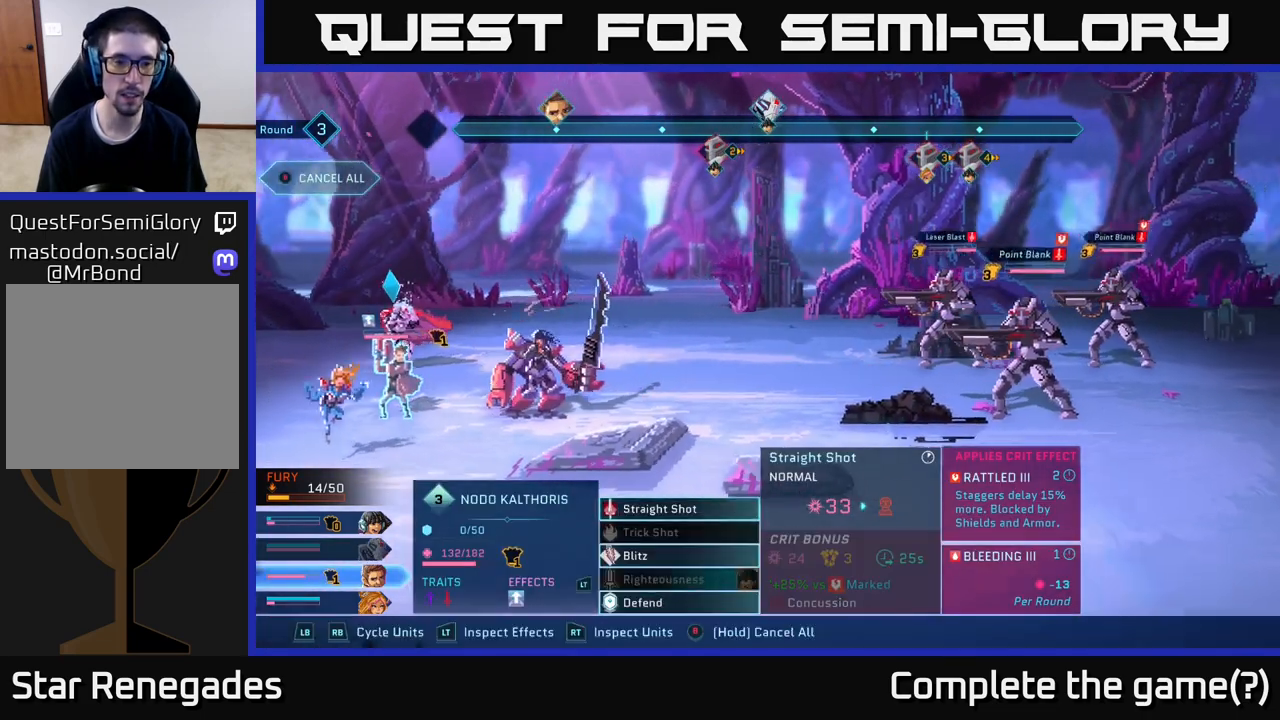
{"buttons": [], "left_stick": "center", "right_stick": "center", "events": [[267, "R1", "down"], [383, "R1", "up"]]}
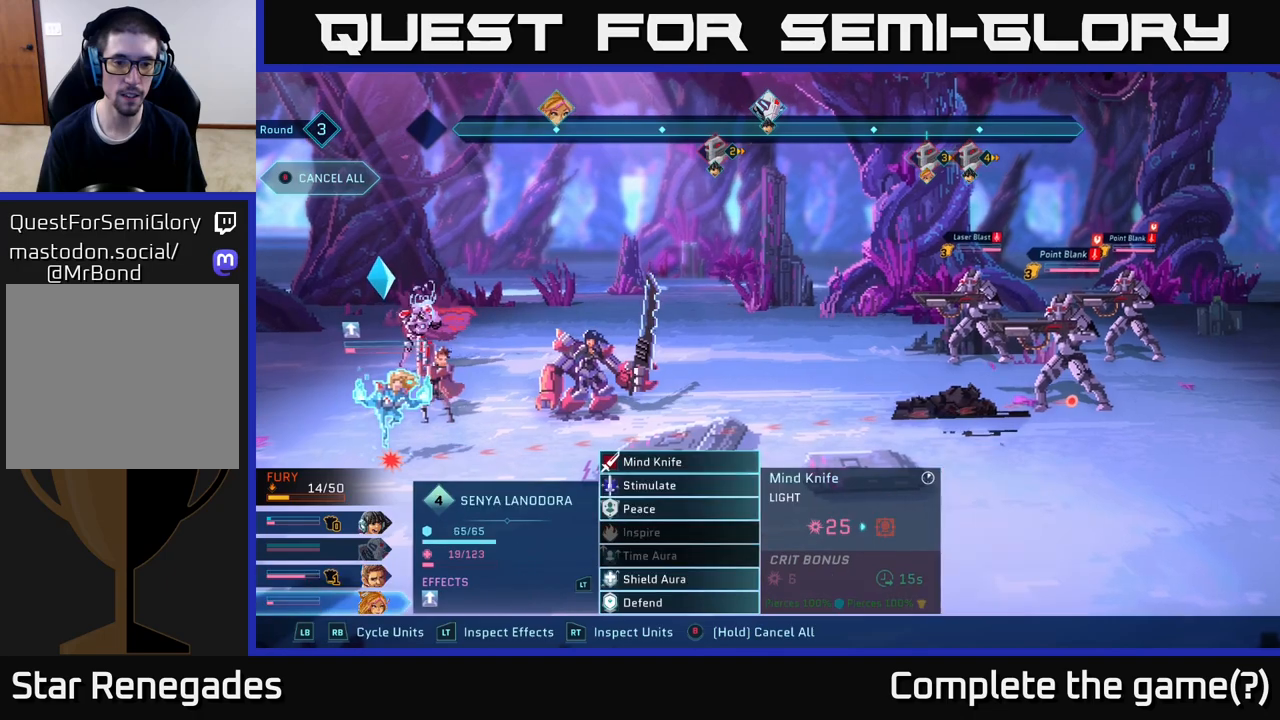
{"buttons": [], "left_stick": "center", "right_stick": "center", "events": []}
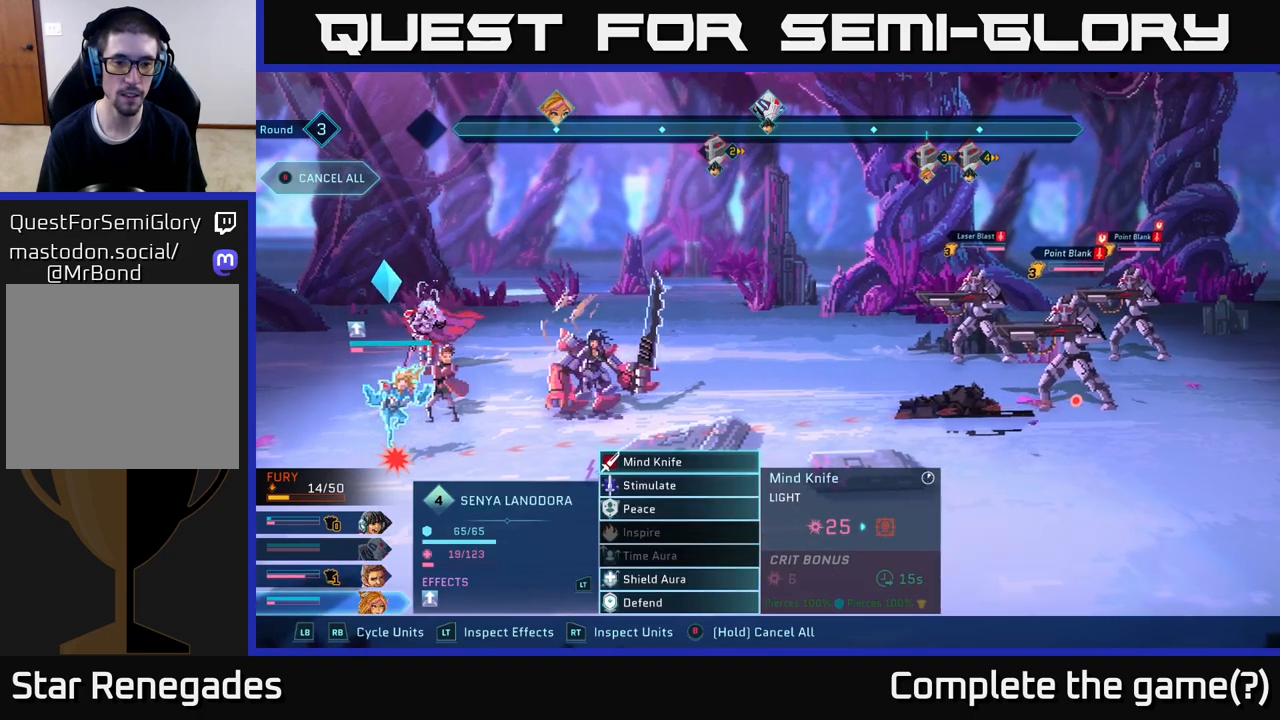
{"buttons": [], "left_stick": "center", "right_stick": "center", "events": [[333, "L1", "down"], [467, "L1", "up"]]}
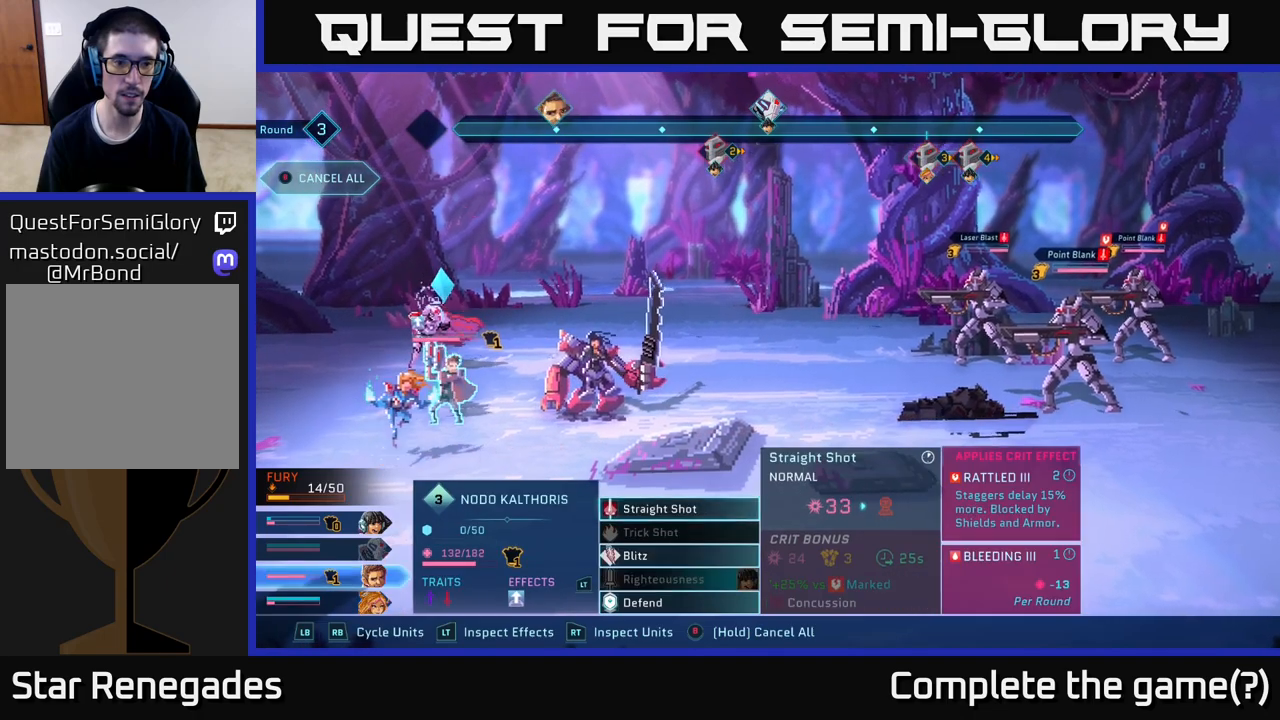
{"buttons": [], "left_stick": "center", "right_stick": "center", "events": [[167, "L1", "down"], [300, "L1", "up"]]}
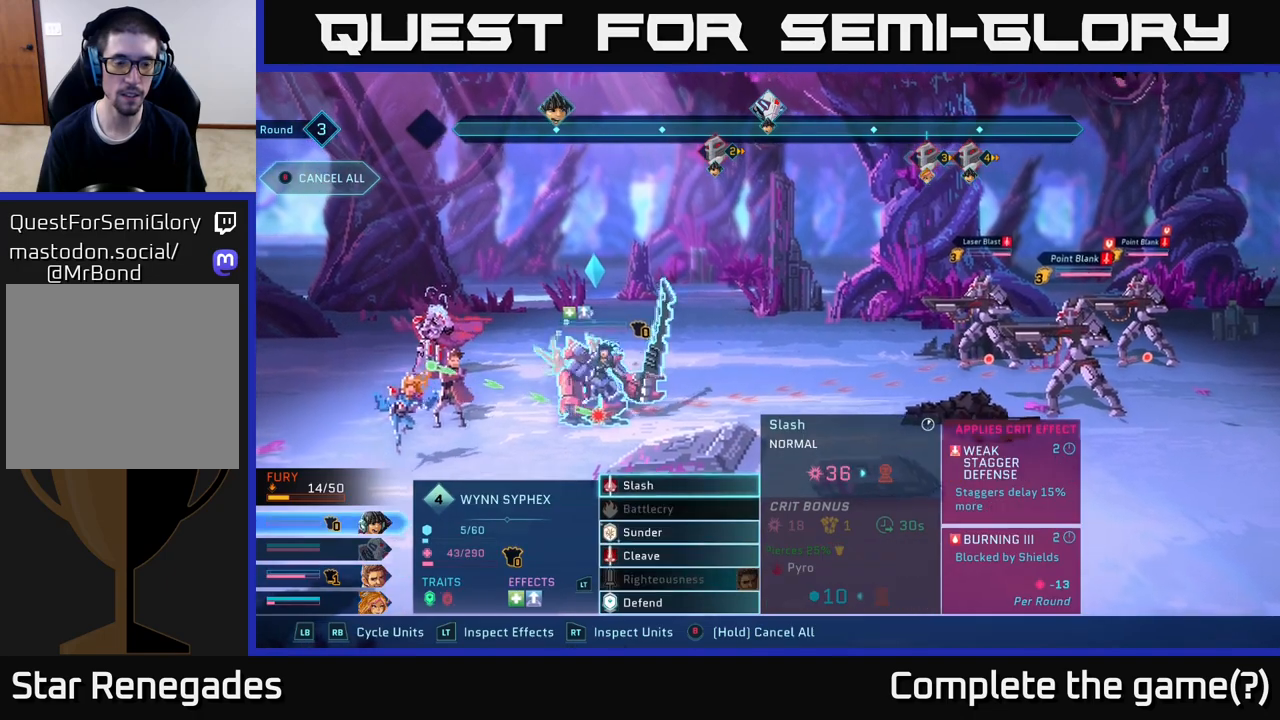
{"buttons": [], "left_stick": "center", "right_stick": "center", "events": []}
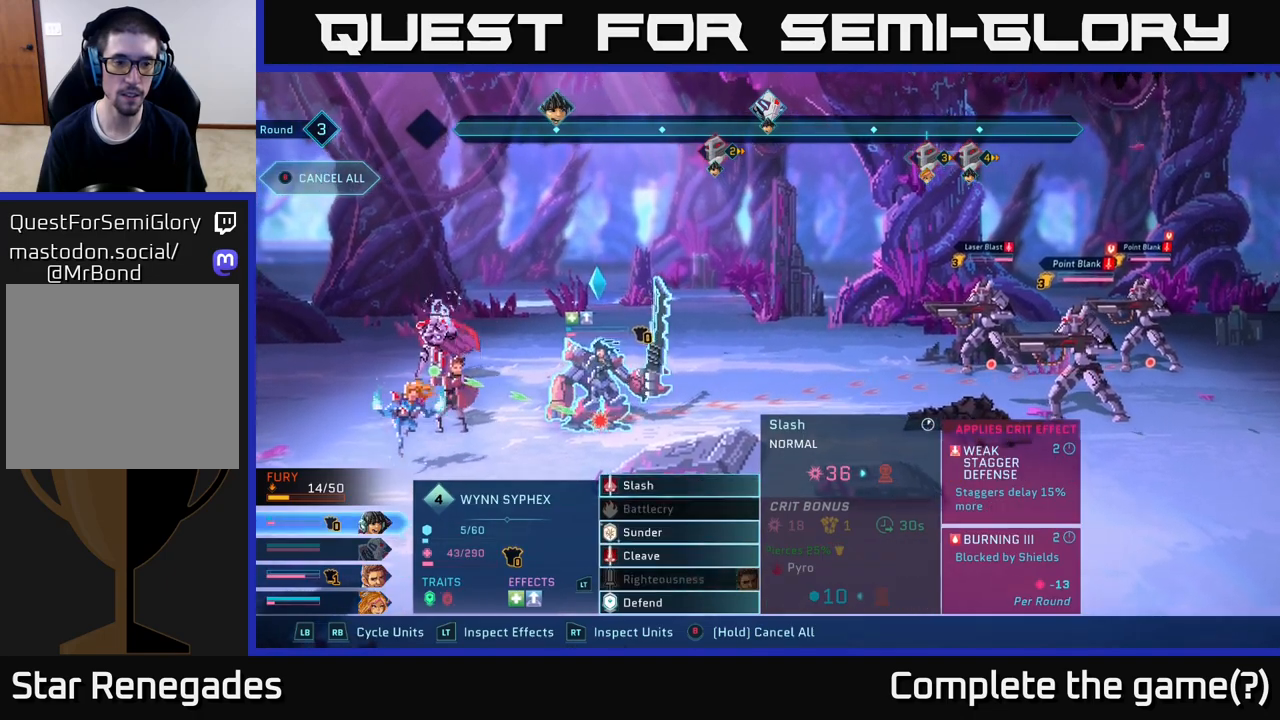
{"buttons": [], "left_stick": "center", "right_stick": "center", "events": []}
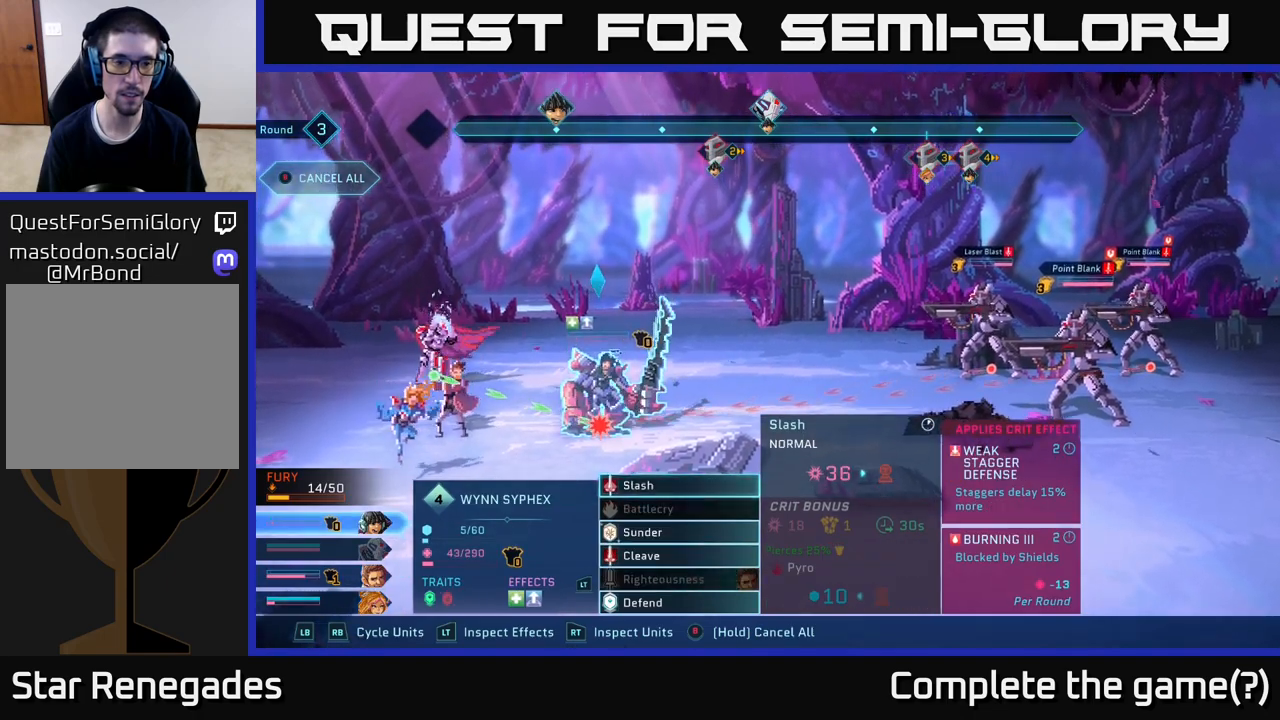
{"buttons": [], "left_stick": "center", "right_stick": "center", "events": []}
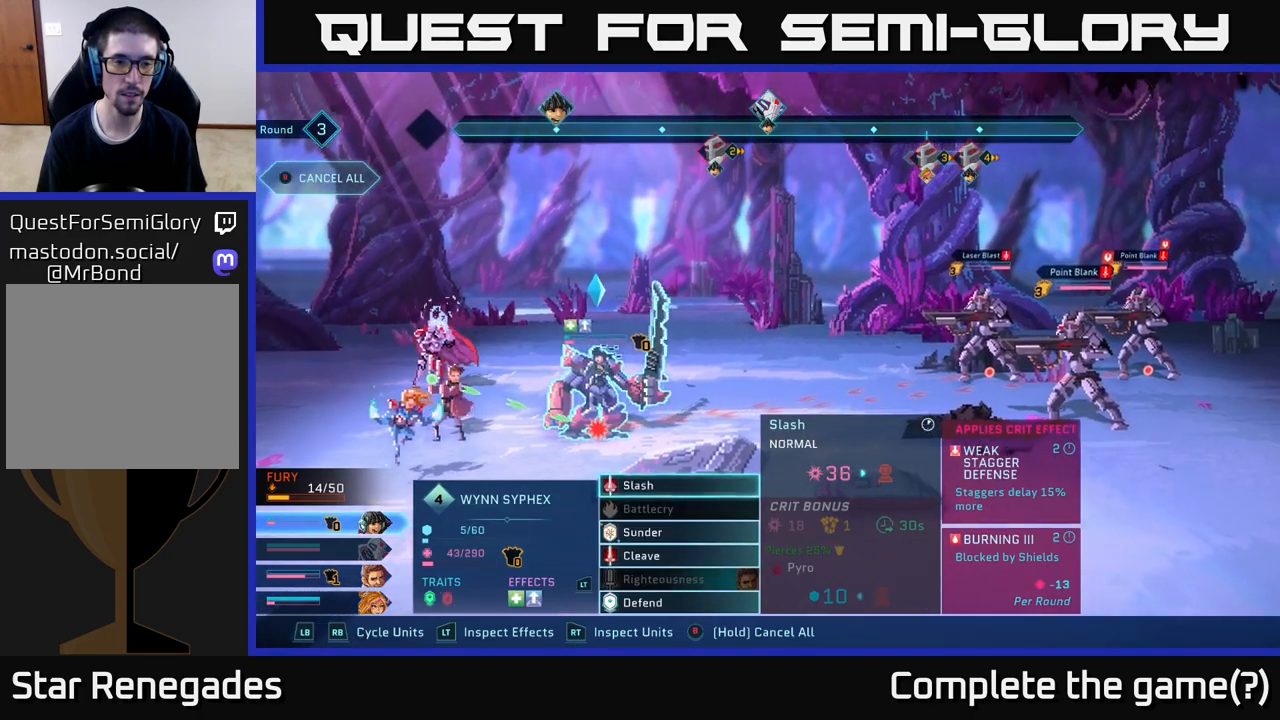
{"buttons": [], "left_stick": "center", "right_stick": "center", "events": []}
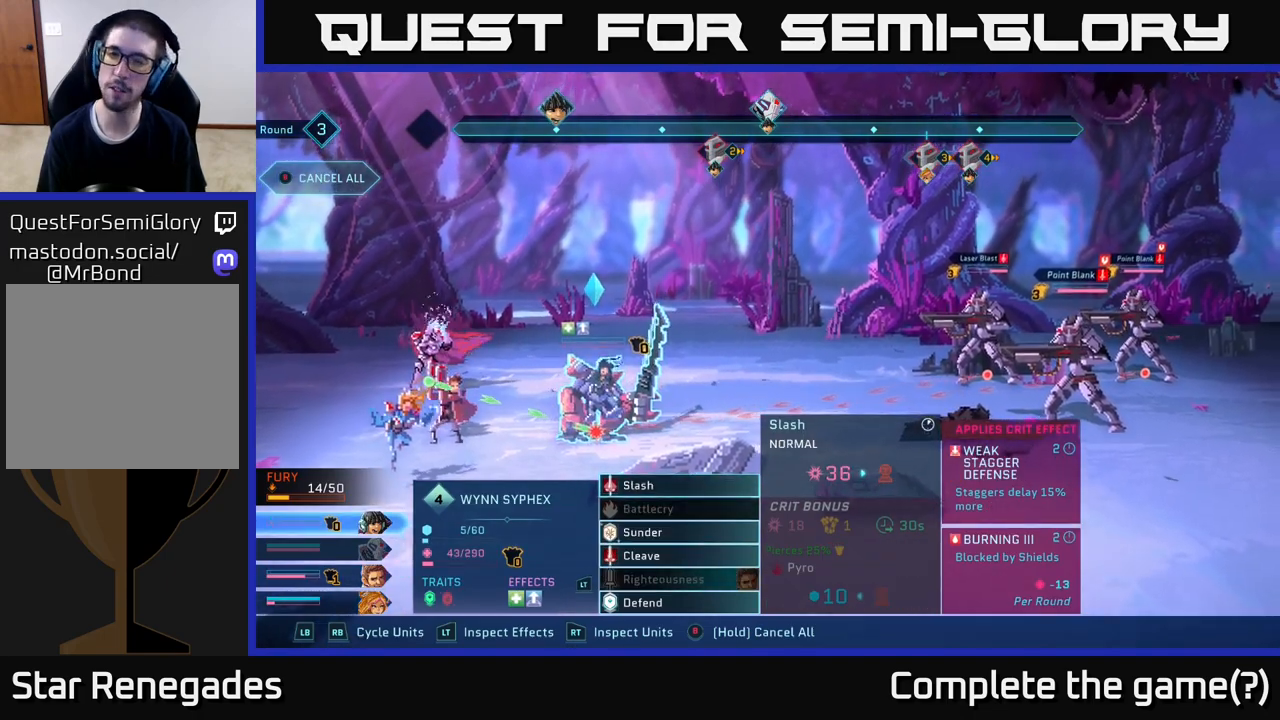
{"buttons": [], "left_stick": "center", "right_stick": "center", "events": []}
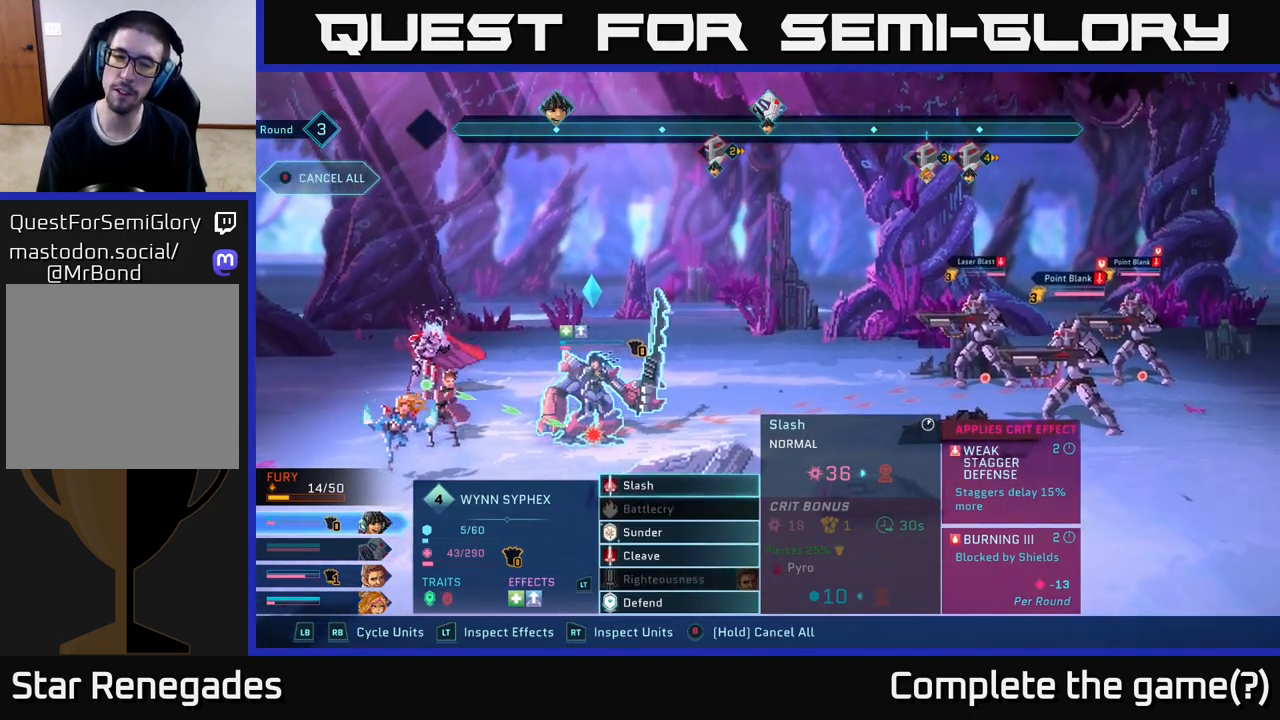
{"buttons": ["B"], "left_stick": "center", "right_stick": "center", "events": [[283, "B", "down"]]}
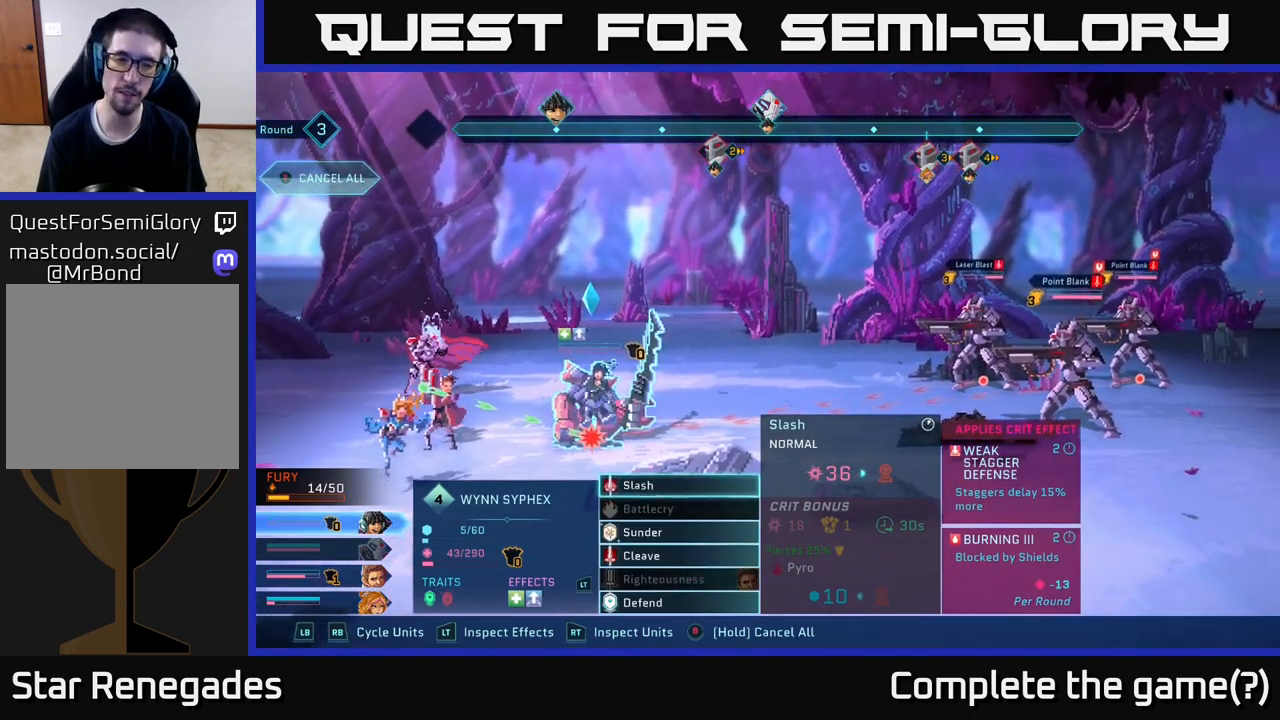
{"buttons": ["B"], "left_stick": "center", "right_stick": "center", "events": []}
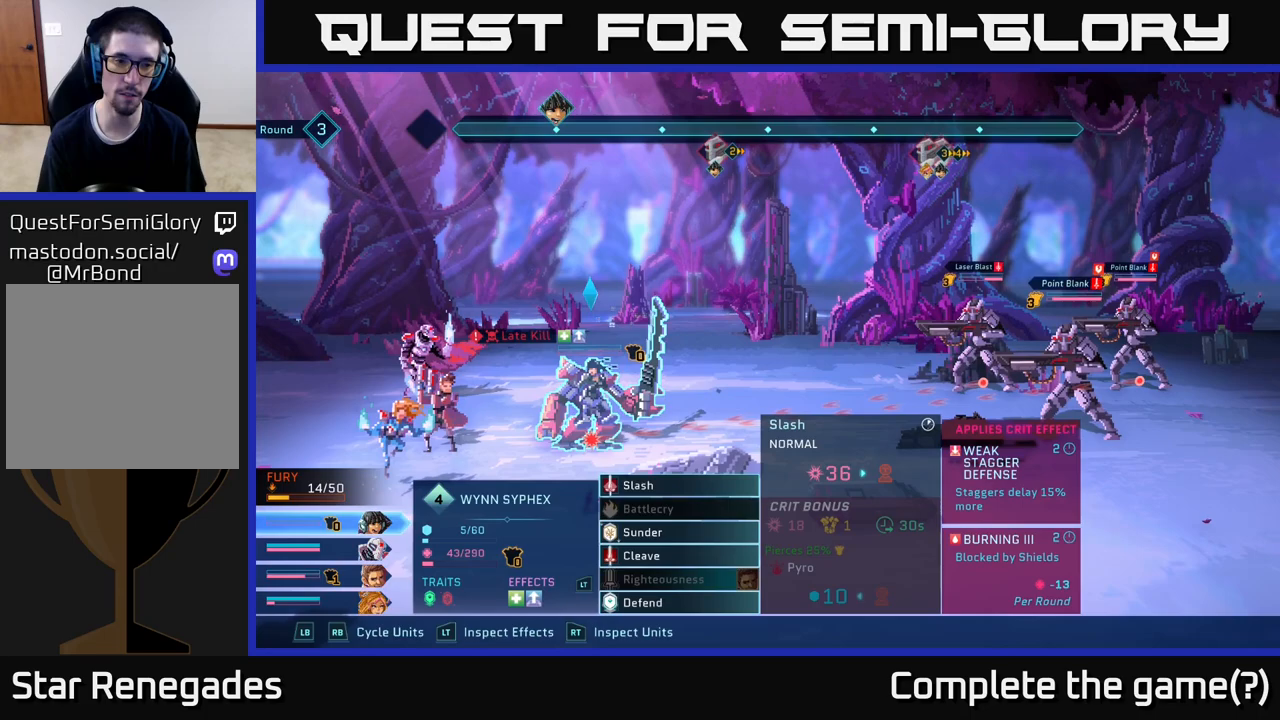
{"buttons": ["L1"], "left_stick": "center", "right_stick": "center", "events": [[150, "B", "up"], [167, "L1", "down"], [283, "L1", "up"], [400, "L1", "down"]]}
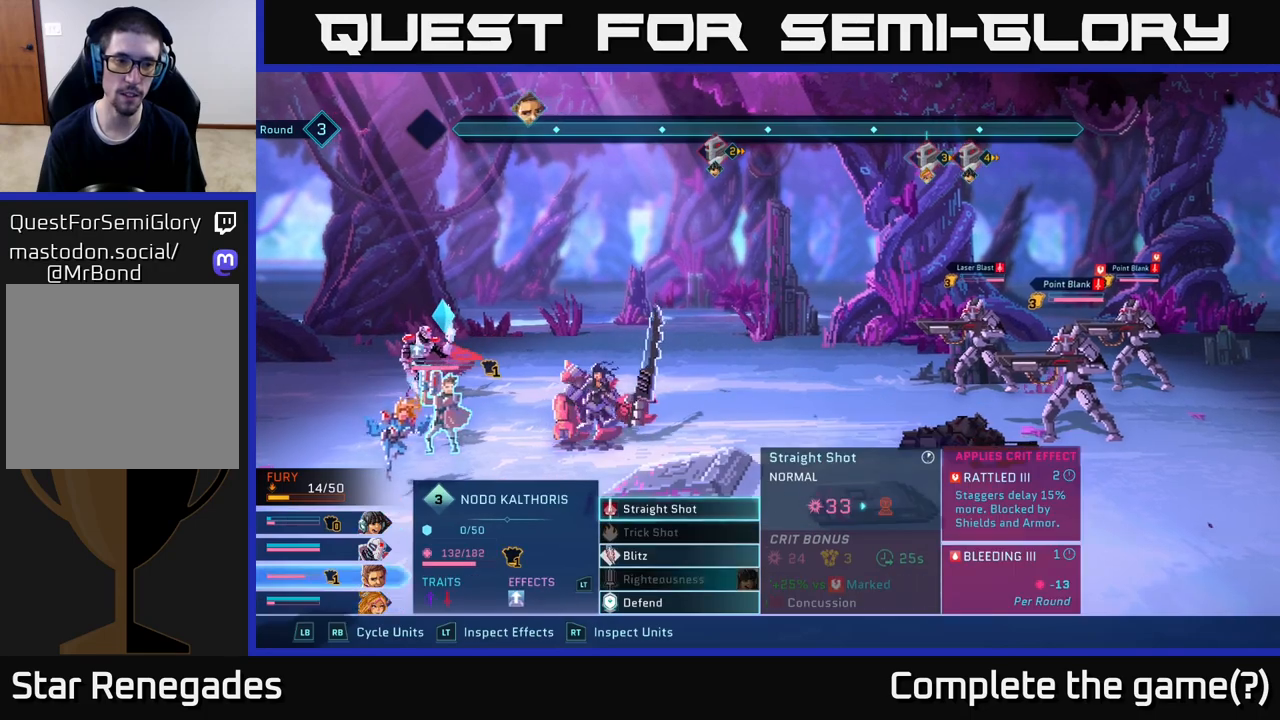
{"buttons": [], "left_stick": "center", "right_stick": "center", "events": [[17, "L1", "up"], [383, "L1", "down"], [500, "L1", "up"]]}
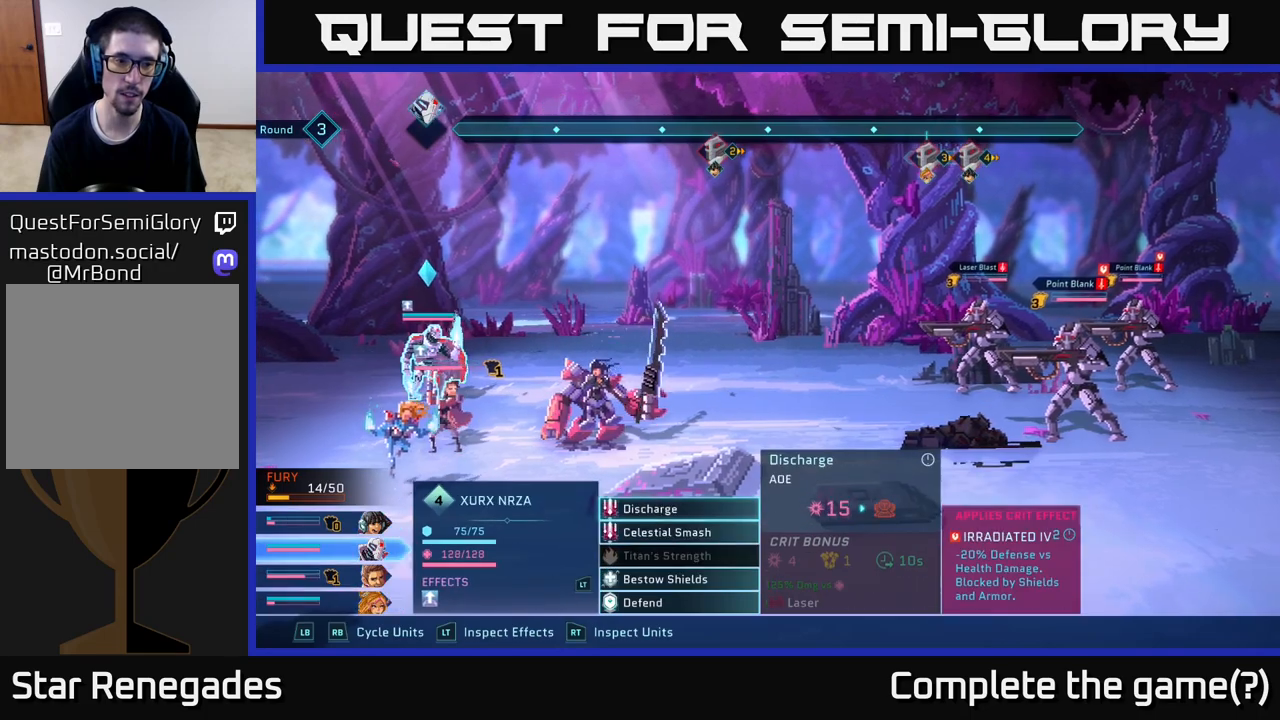
{"buttons": [], "left_stick": "center", "right_stick": "center", "events": []}
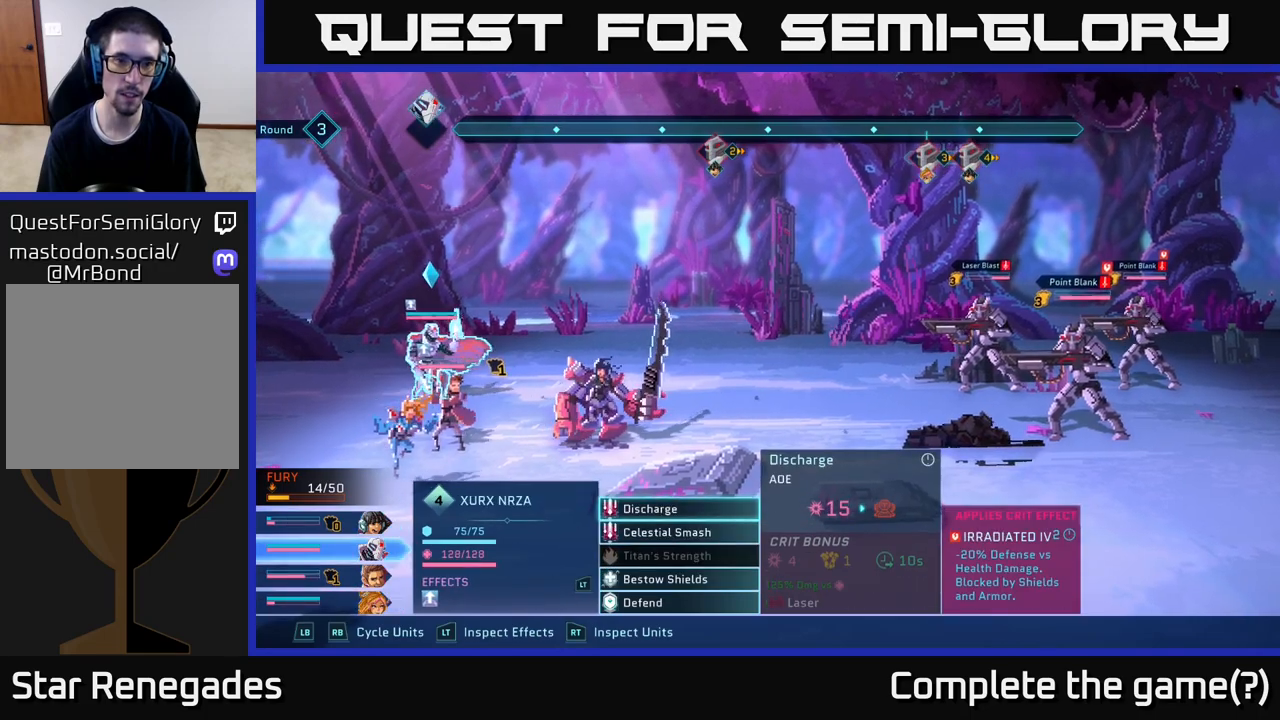
{"buttons": [], "left_stick": "center", "right_stick": "center", "events": [[217, "DPAD_DOWN", "down"], [317, "DPAD_DOWN", "up"]]}
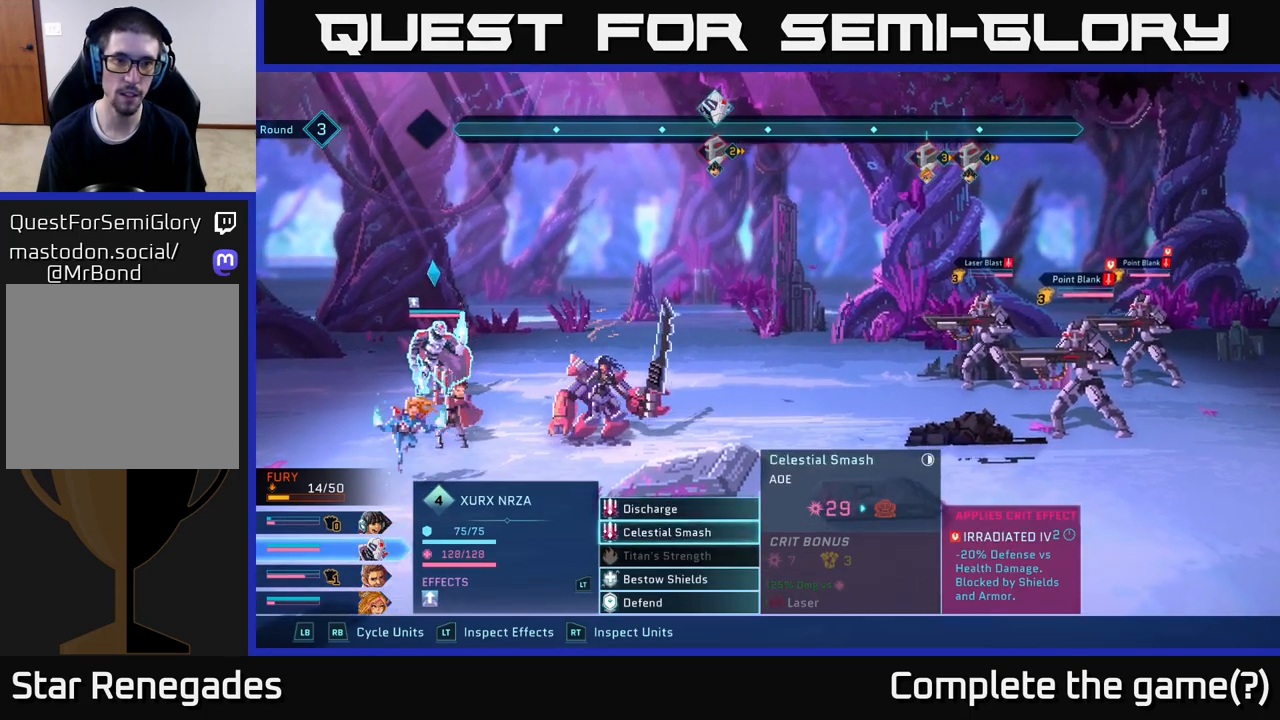
{"buttons": [], "left_stick": "center", "right_stick": "center", "events": [[250, "A", "down"], [367, "A", "up"]]}